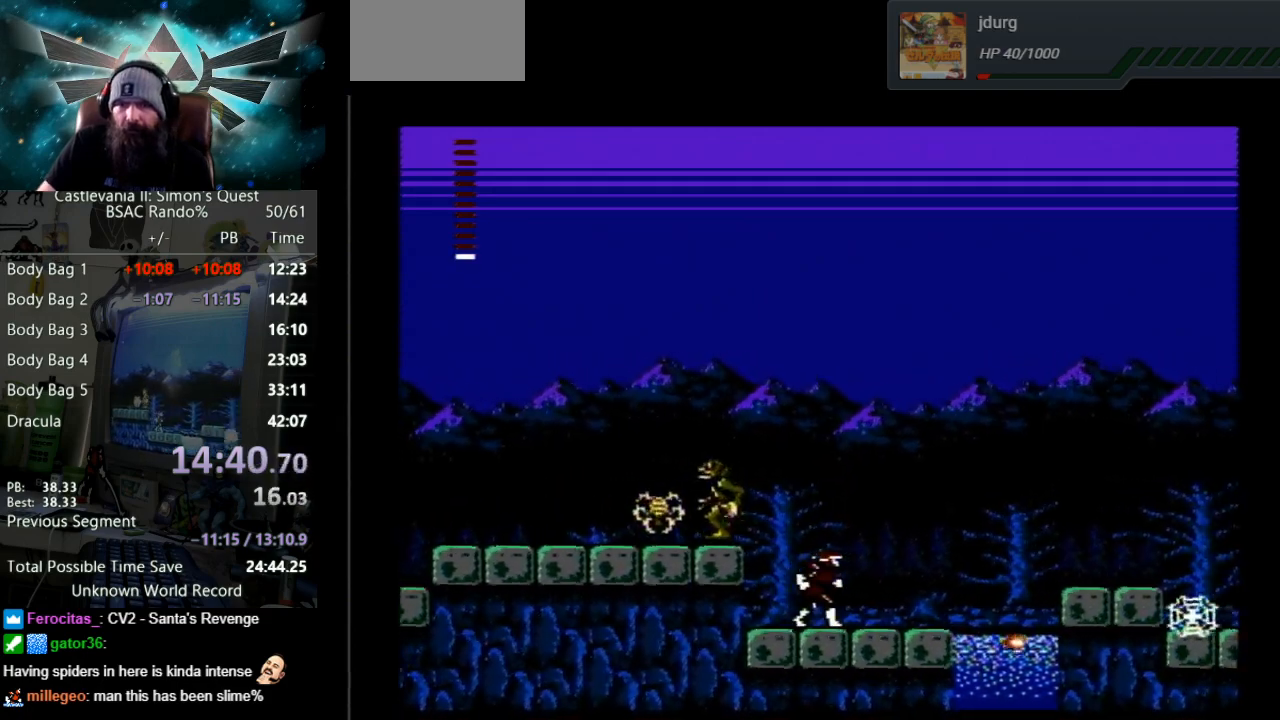
Gameplay with a controller (Nintendo layout); each line is a JSON object with the inputs held at the frame after it. "events" lists button and stick changes between this image and that frame as [ms after this image, input, new state], when the widget could be followed in between. Not read: L3 R3.
{"buttons": ["DPAD_RIGHT"], "events": []}
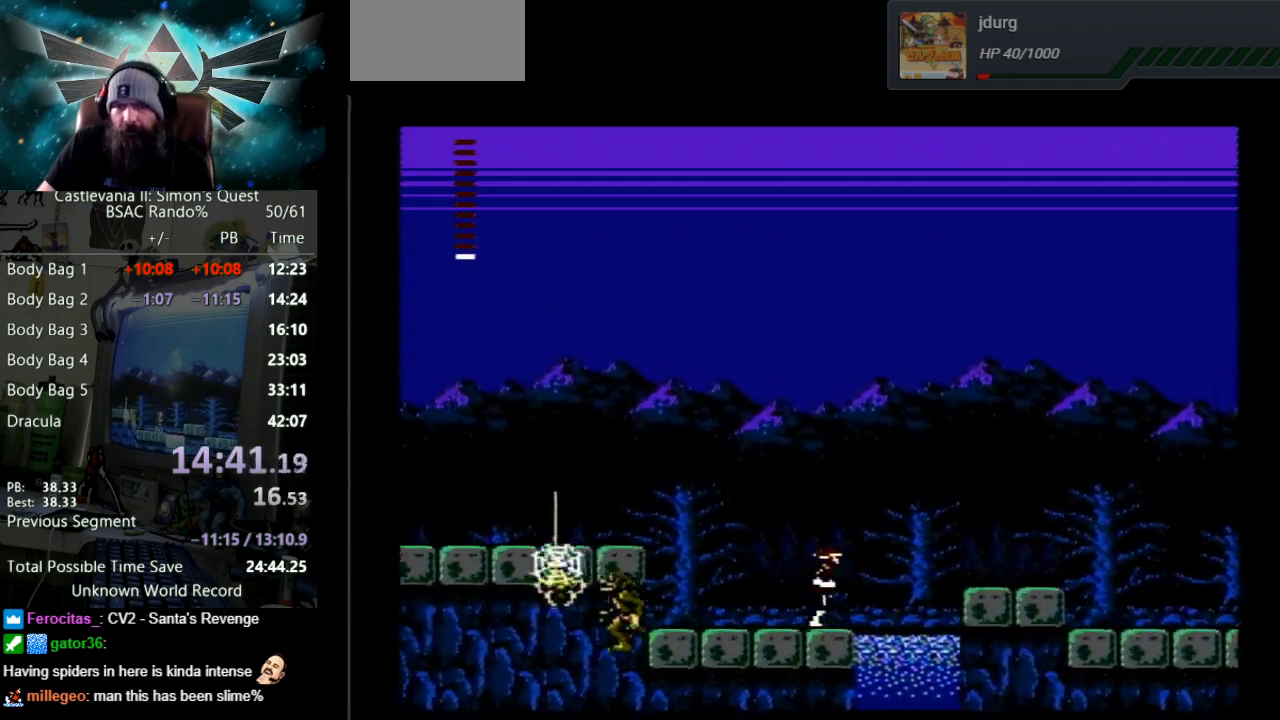
{"buttons": ["A", "B", "DPAD_RIGHT"], "events": [[183, "A", "down"], [283, "B", "down"]]}
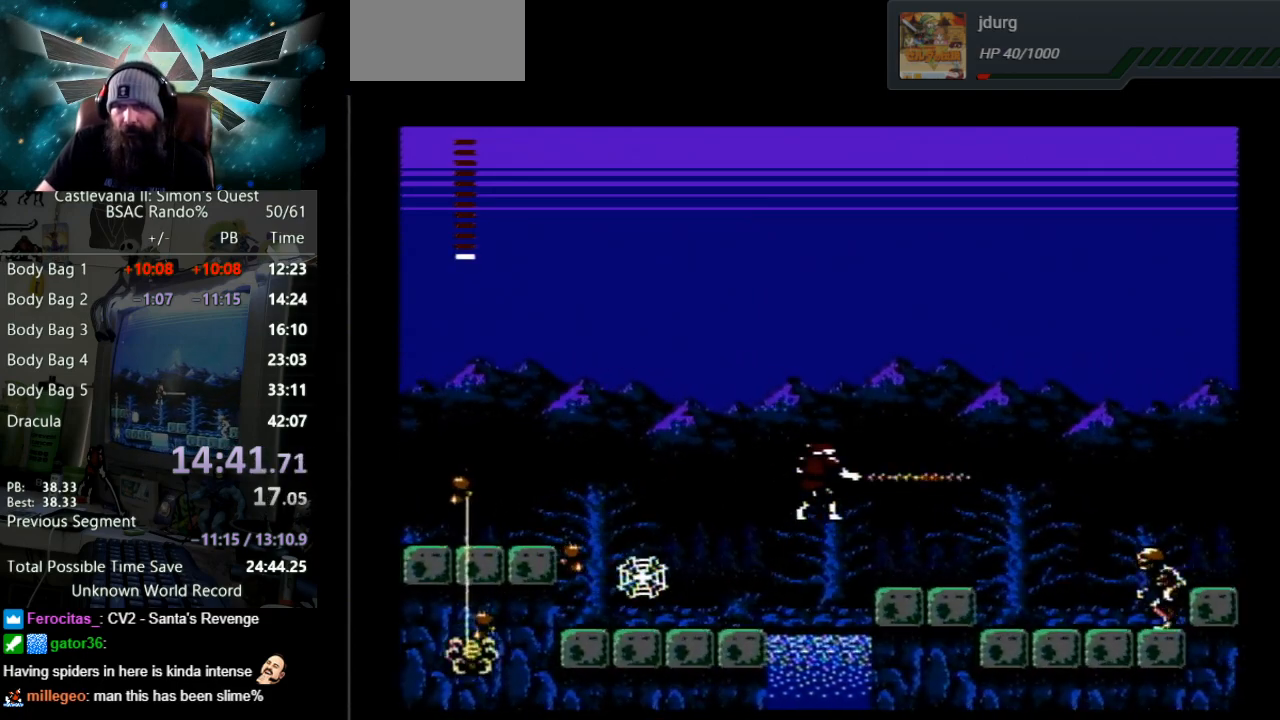
{"buttons": ["DPAD_RIGHT"], "events": [[183, "A", "up"], [183, "B", "up"]]}
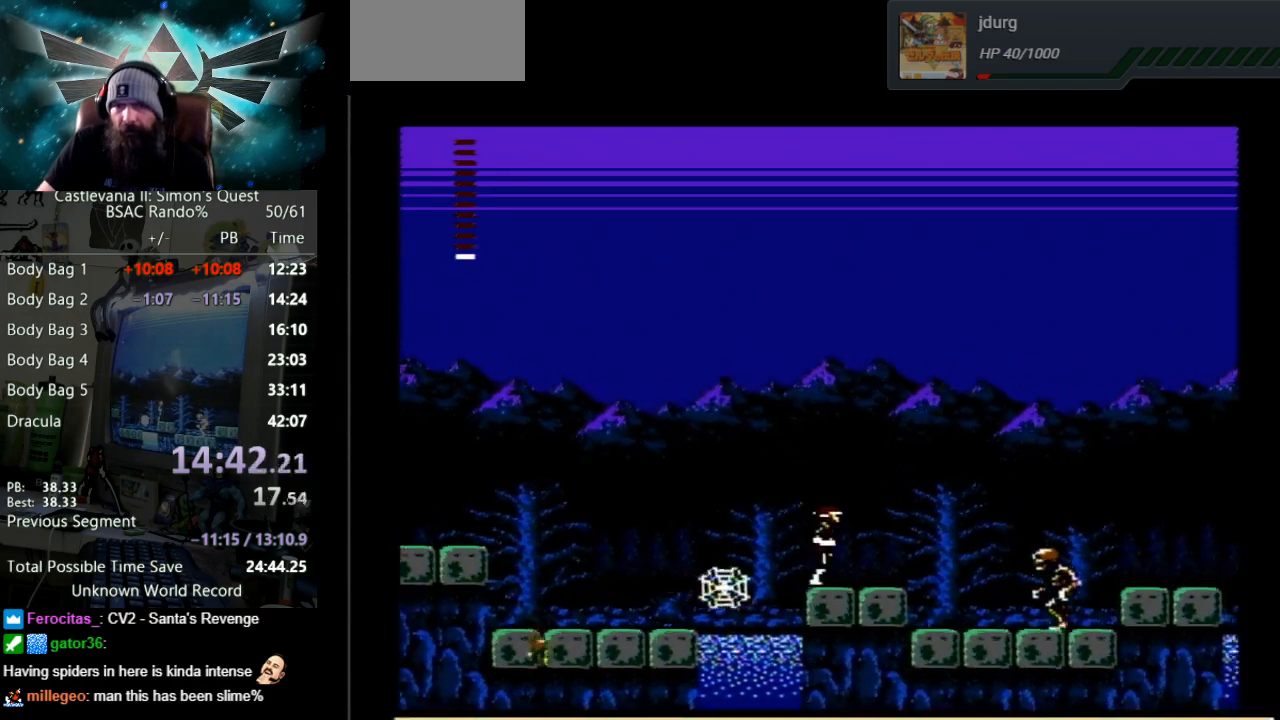
{"buttons": ["B", "DPAD_DOWN"], "events": [[333, "DPAD_RIGHT", "up"], [367, "DPAD_DOWN", "down"], [433, "B", "down"]]}
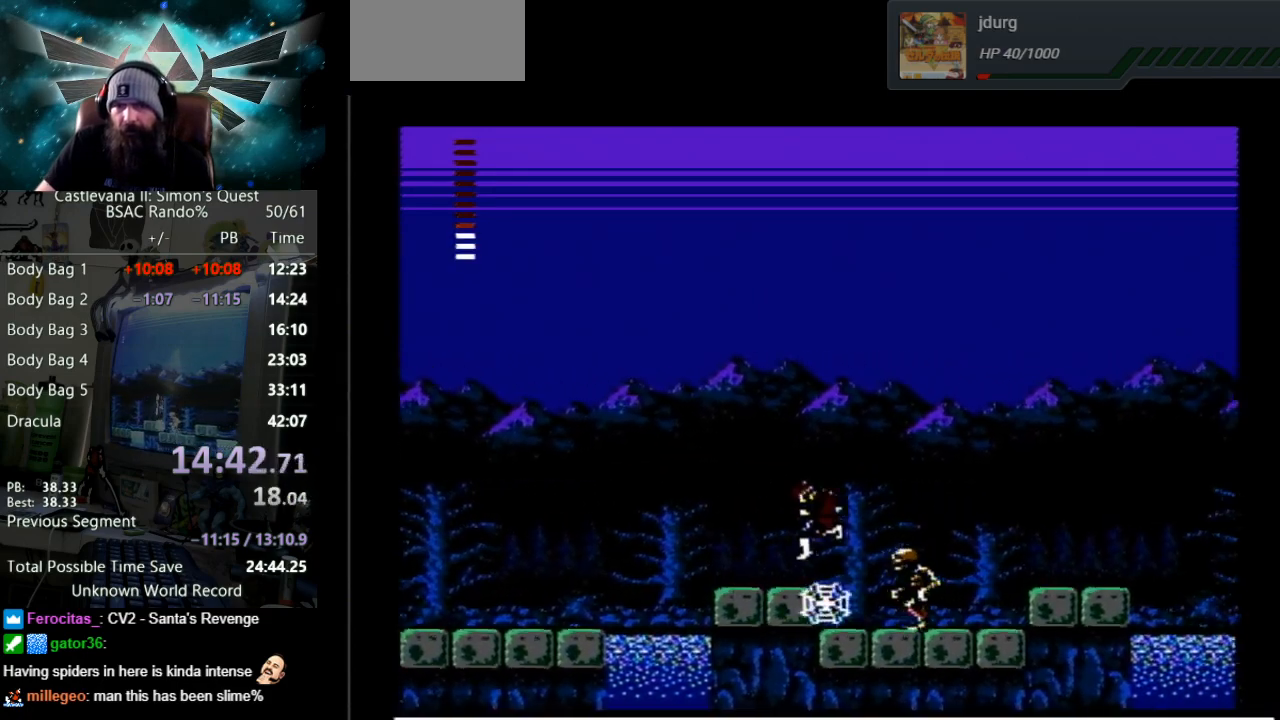
{"buttons": ["DPAD_RIGHT"], "events": [[183, "B", "up"], [300, "DPAD_DOWN", "up"], [300, "DPAD_RIGHT", "down"]]}
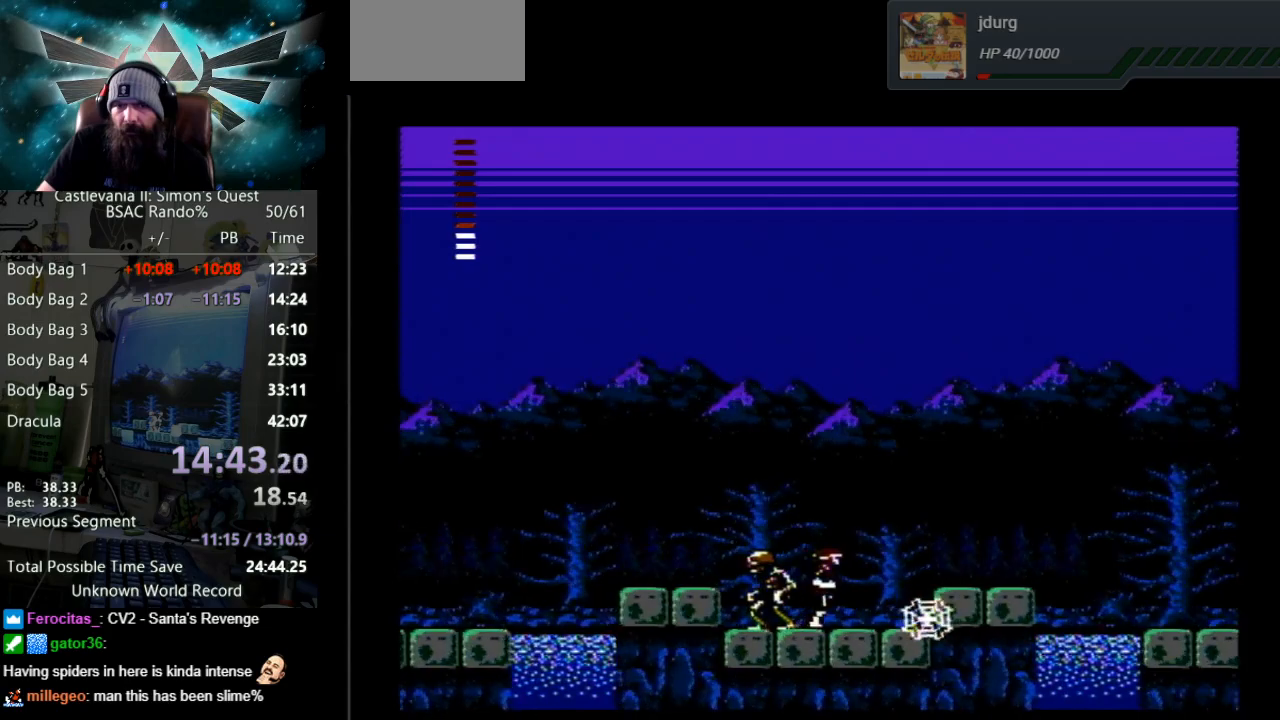
{"buttons": ["DPAD_RIGHT"], "events": [[200, "A", "down"], [483, "A", "up"]]}
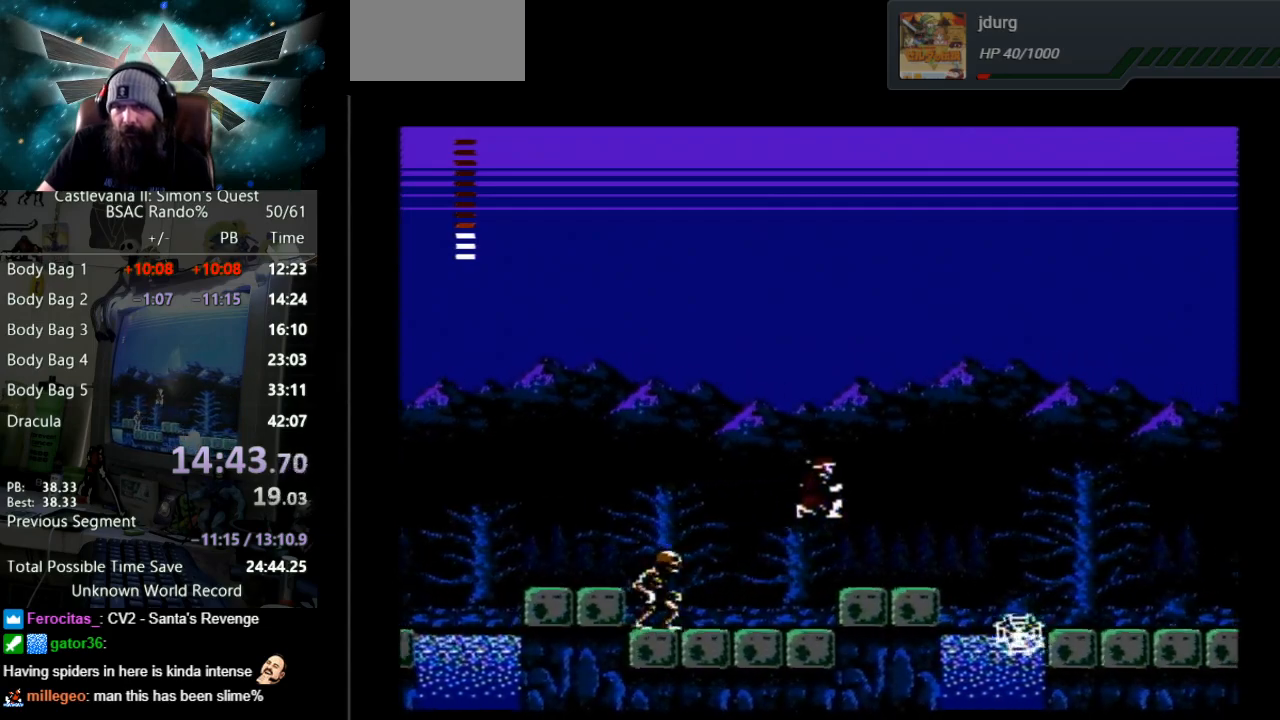
{"buttons": ["DPAD_RIGHT"], "events": []}
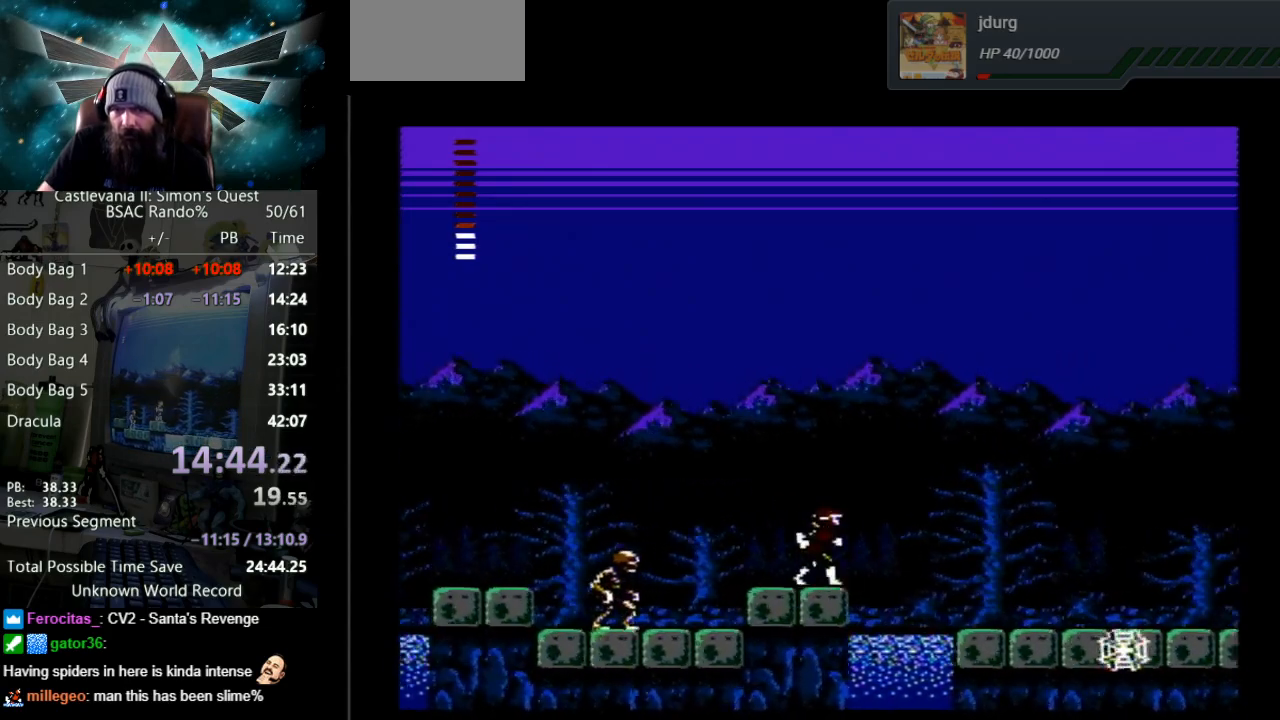
{"buttons": ["A", "B", "DPAD_RIGHT"], "events": [[117, "A", "down"], [167, "B", "down"]]}
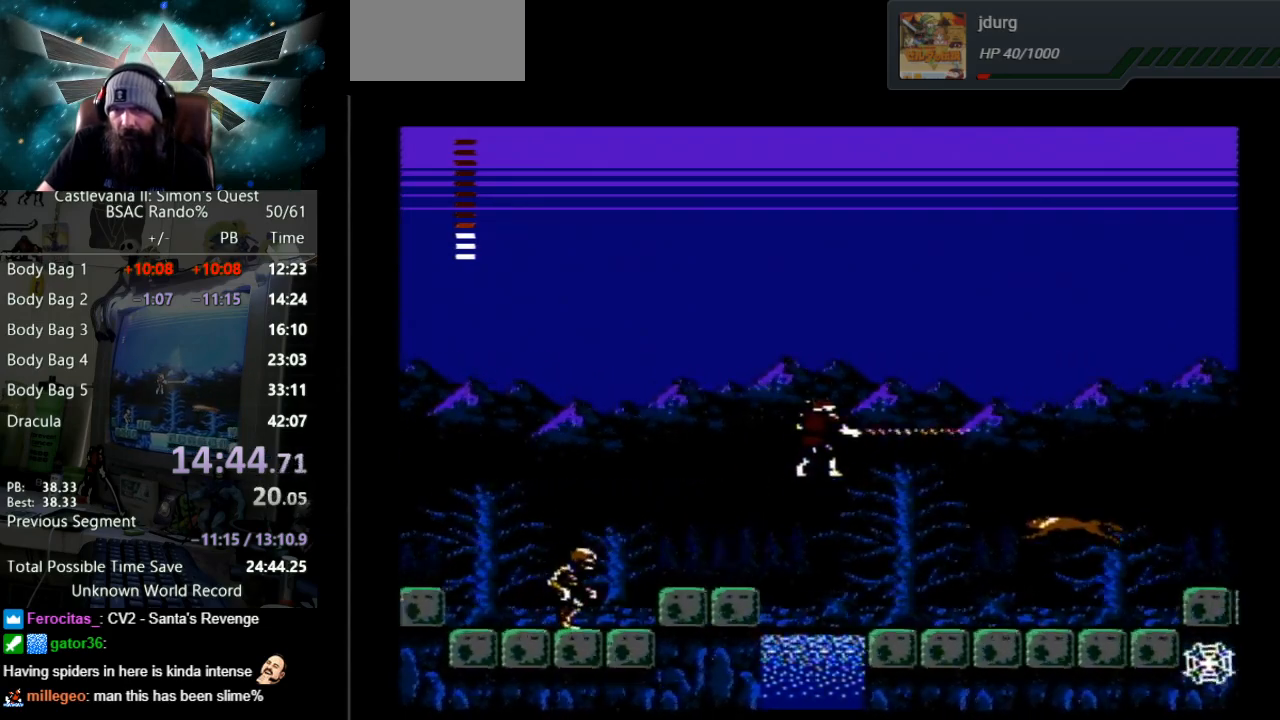
{"buttons": ["A", "B", "DPAD_RIGHT"], "events": [[17, "A", "up"], [17, "B", "up"], [317, "A", "down"], [417, "B", "down"]]}
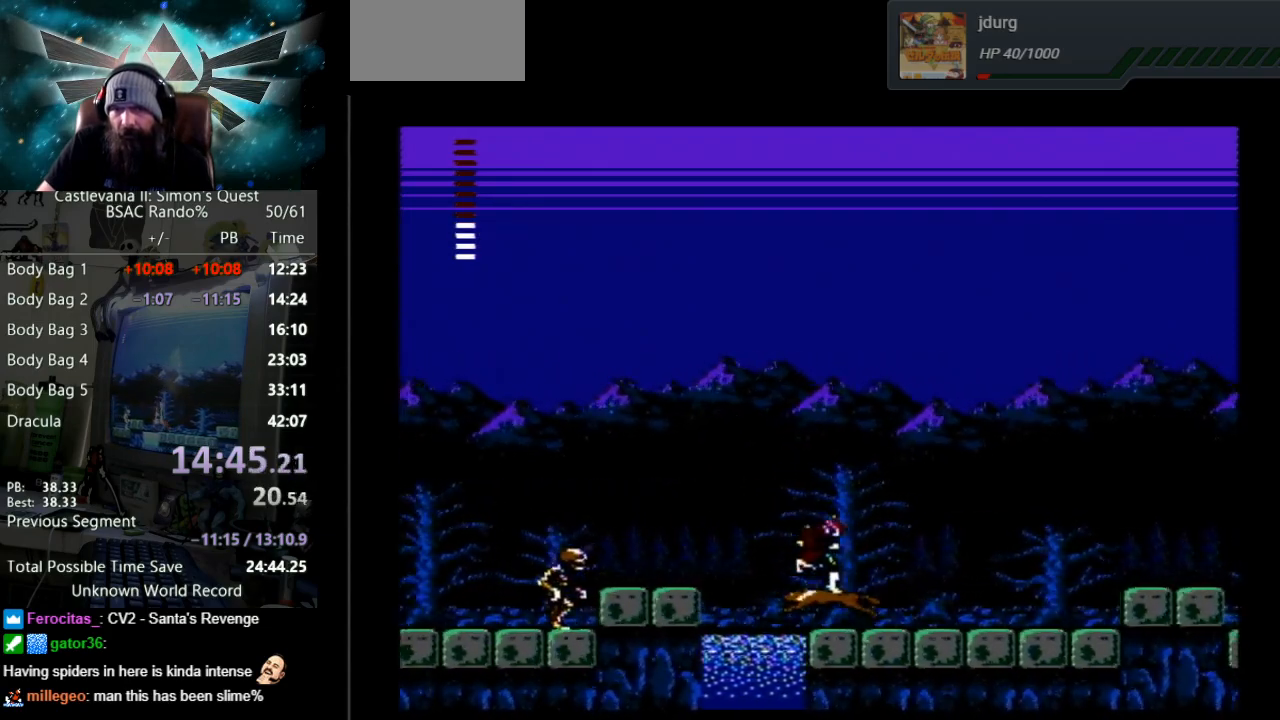
{"buttons": ["DPAD_RIGHT"], "events": [[83, "B", "up"], [117, "A", "up"]]}
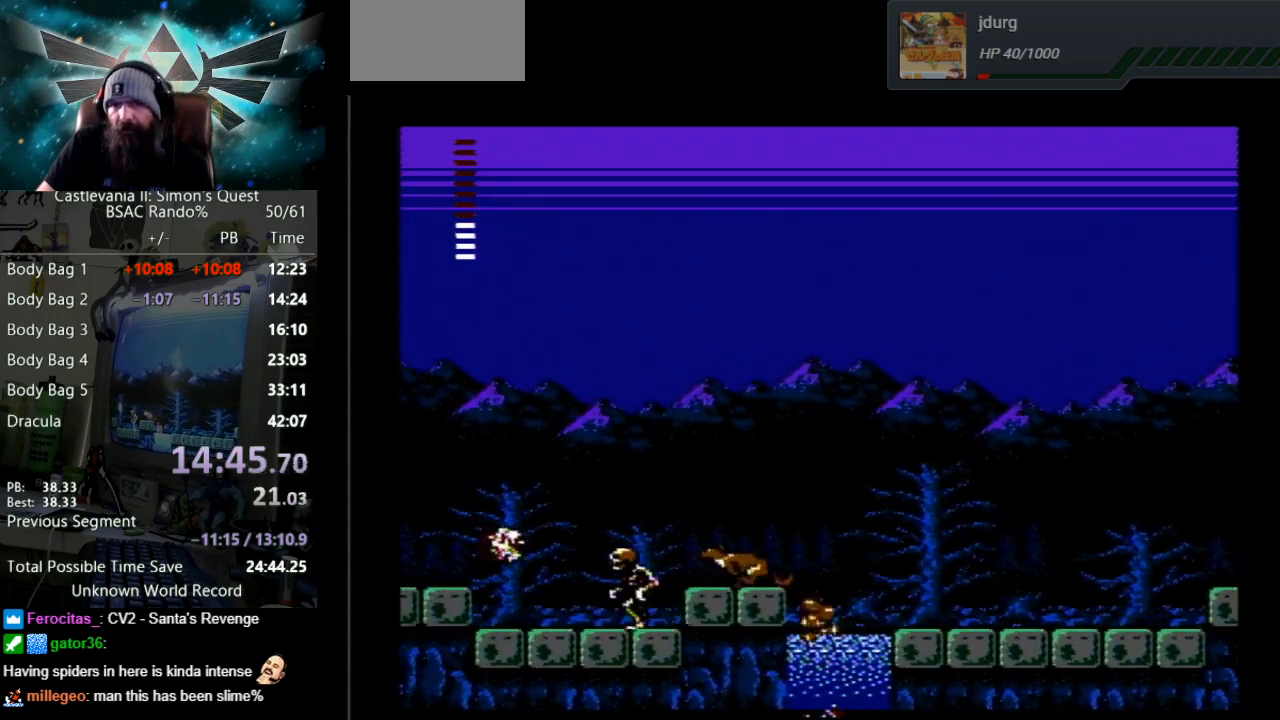
{"buttons": [], "events": [[83, "DPAD_RIGHT", "up"]]}
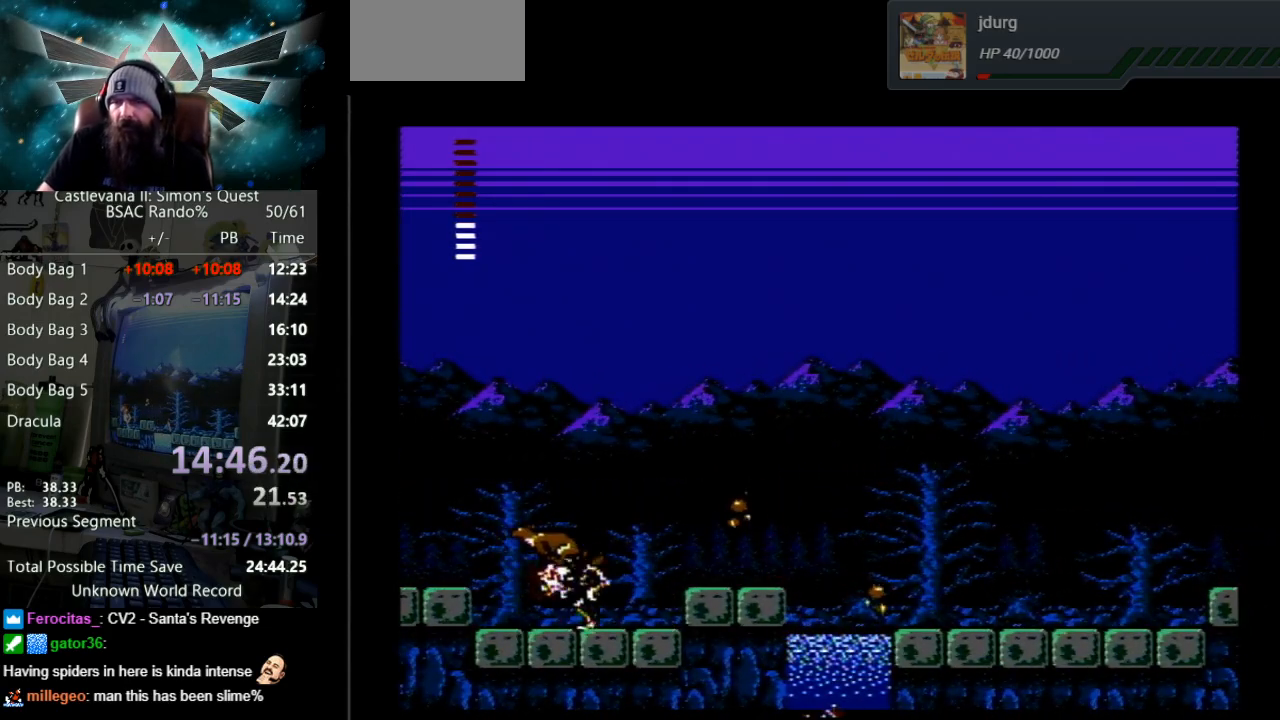
{"buttons": [], "events": []}
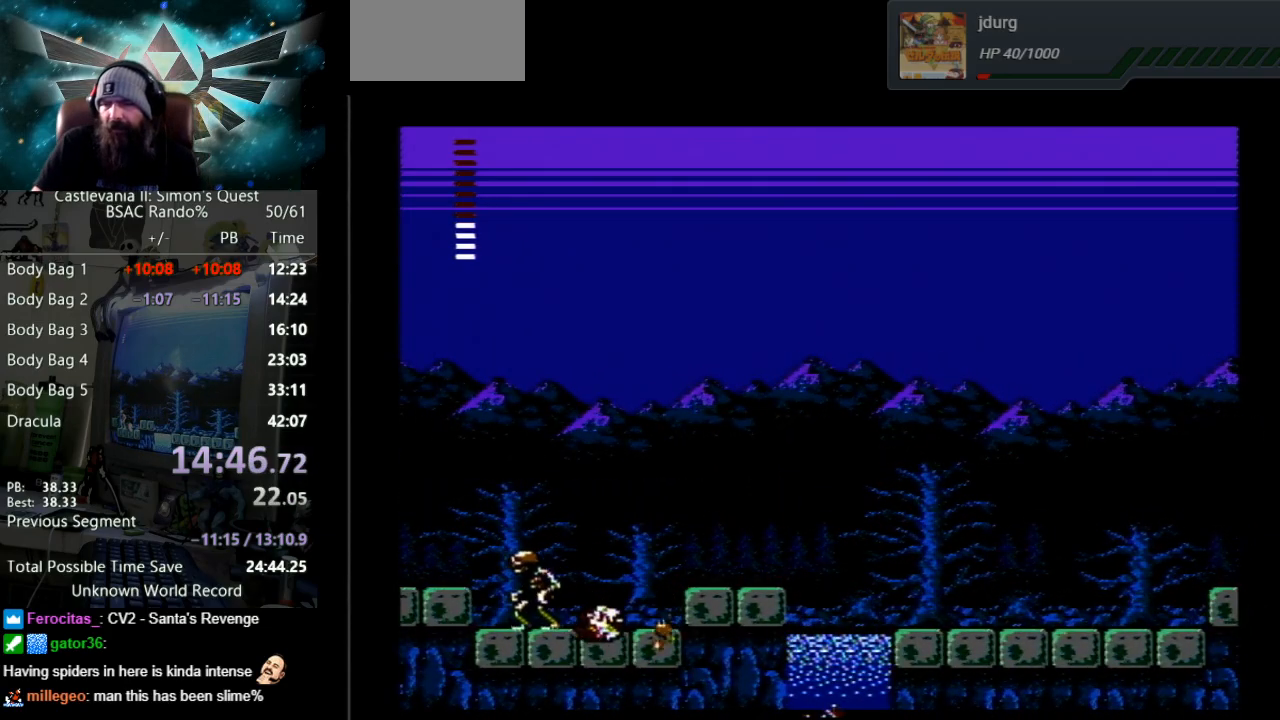
{"buttons": [], "events": []}
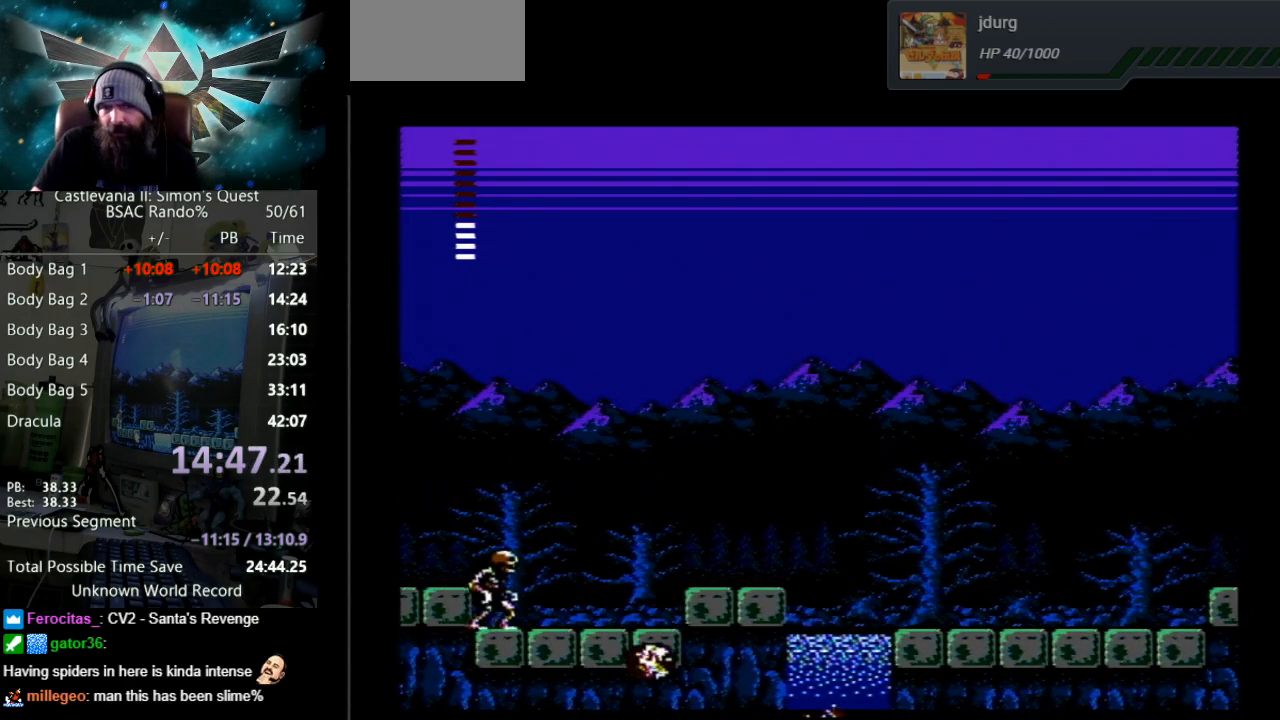
{"buttons": [], "events": []}
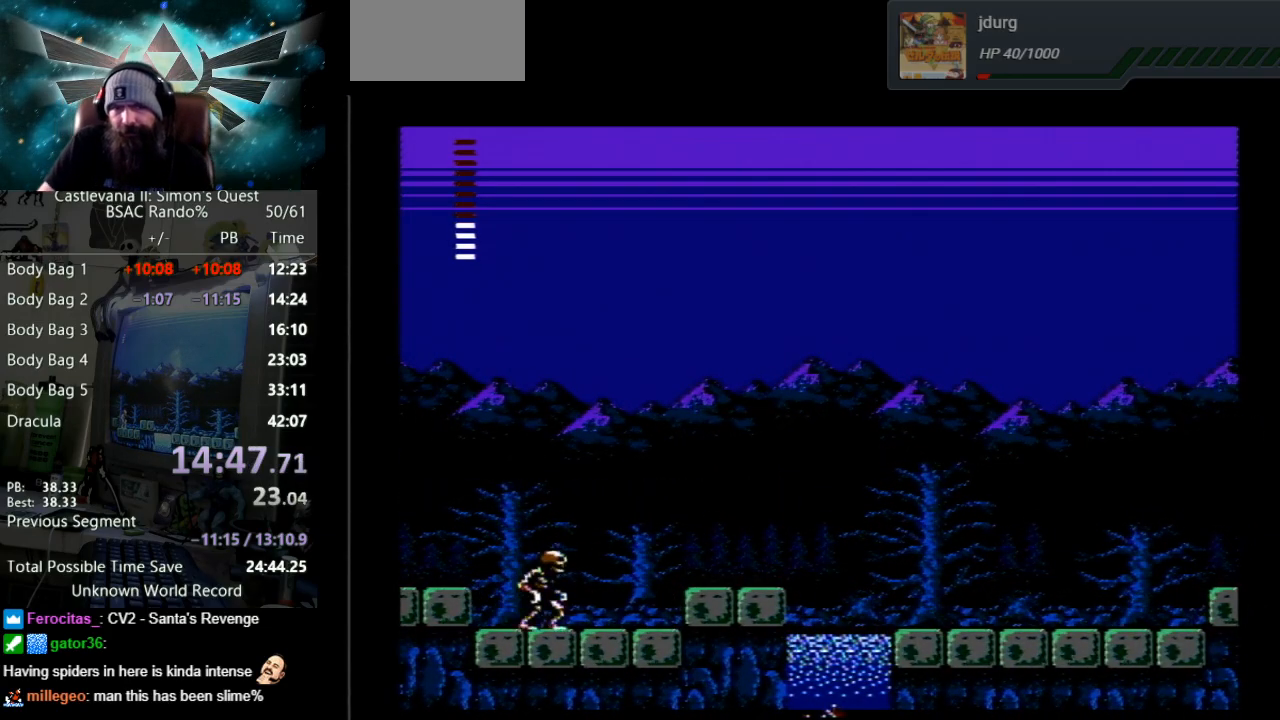
{"buttons": [], "events": []}
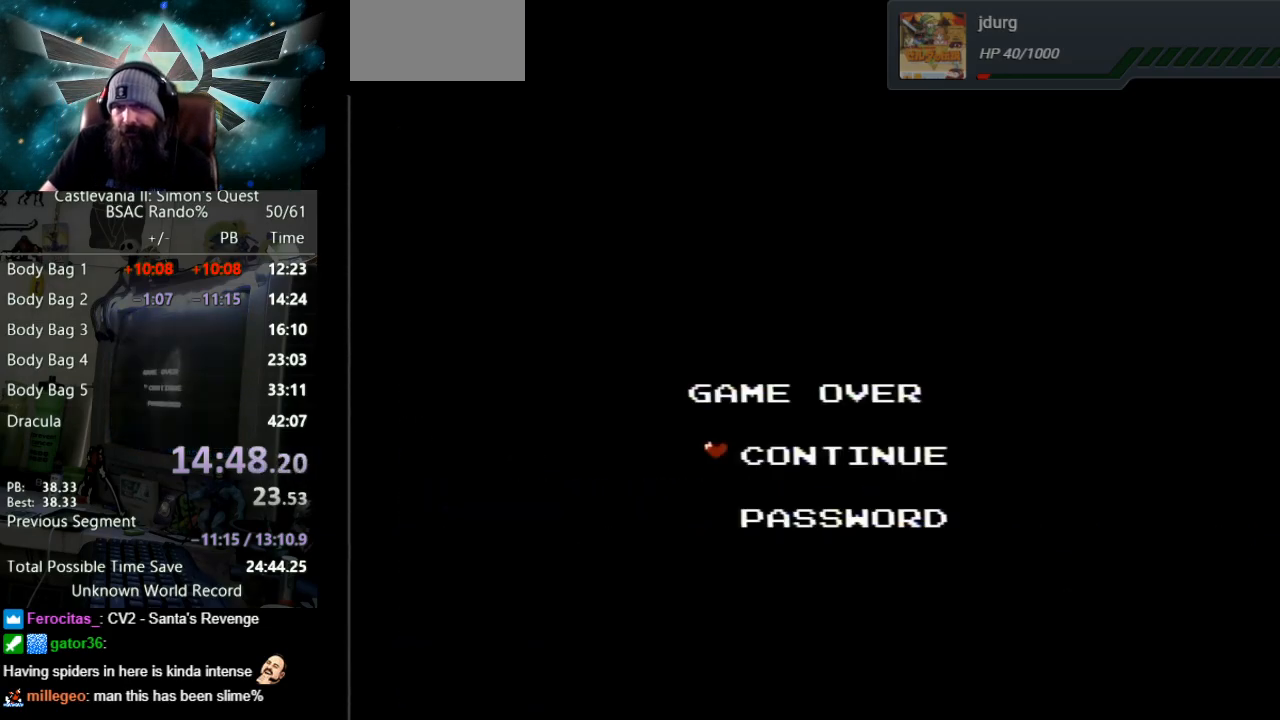
{"buttons": ["START"], "events": [[383, "START", "down"]]}
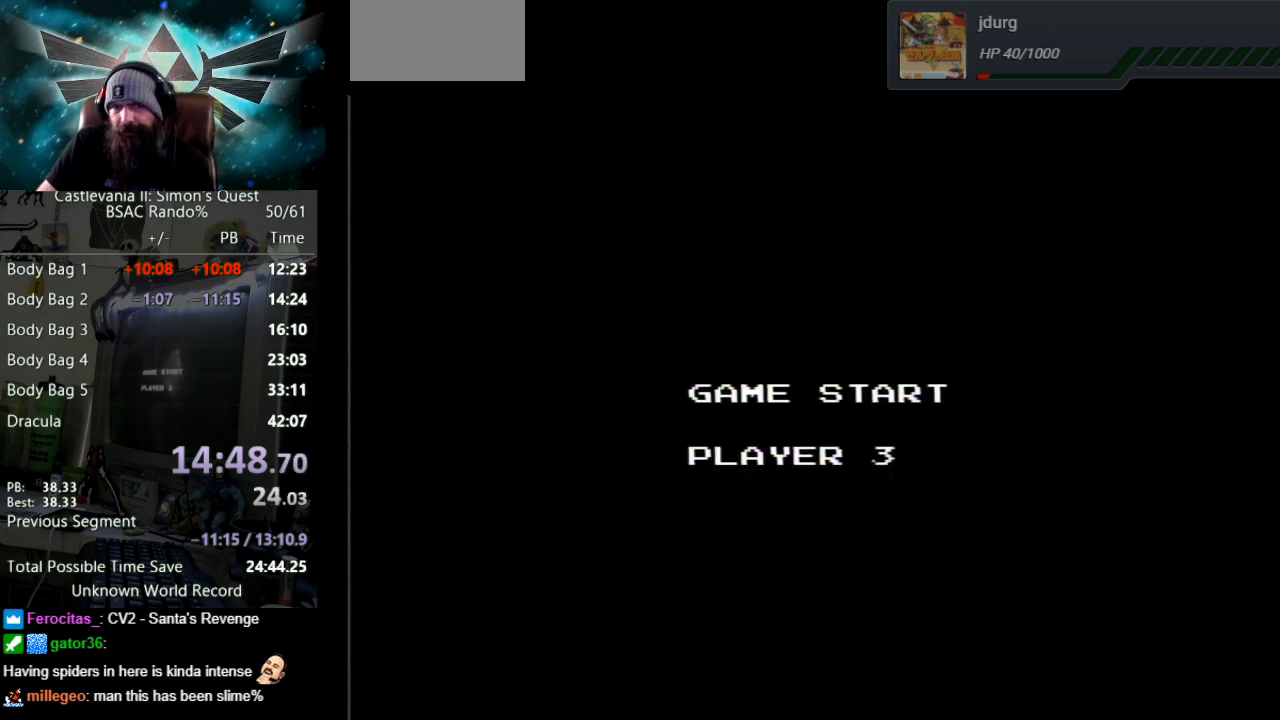
{"buttons": [], "events": [[50, "START", "up"], [167, "START", "down"], [267, "START", "up"], [350, "START", "down"], [433, "START", "up"]]}
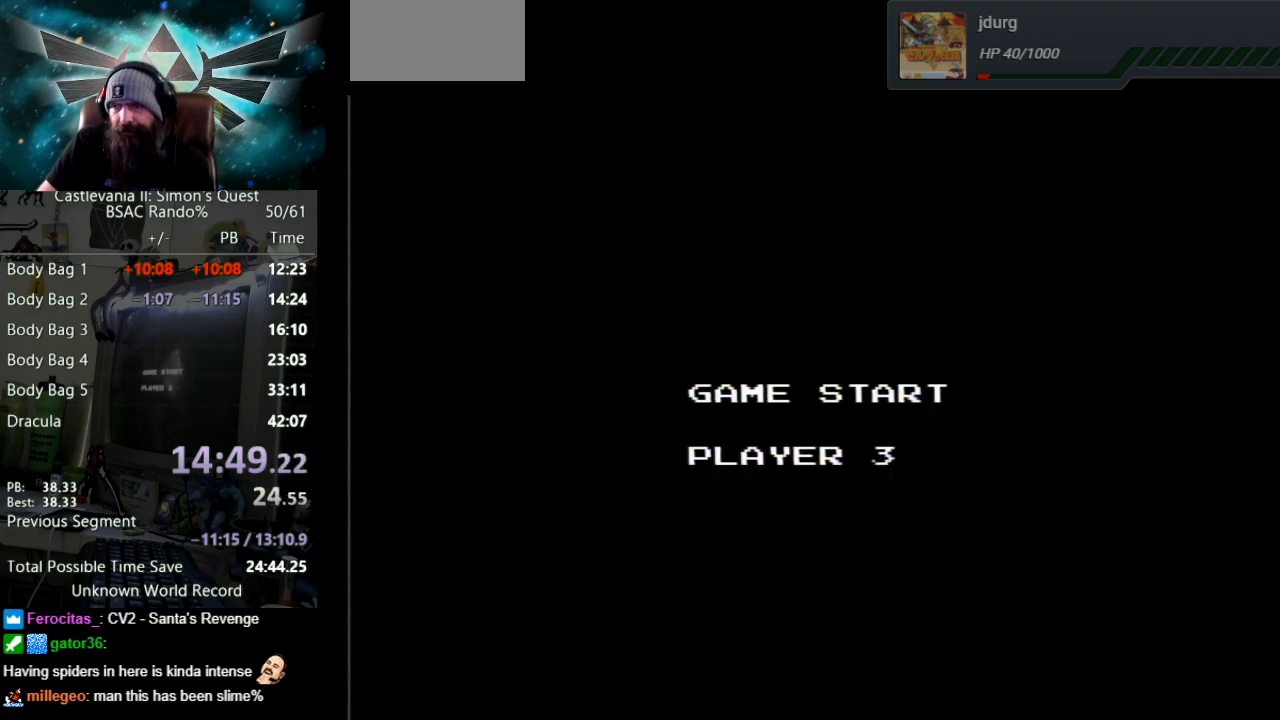
{"buttons": [], "events": [[33, "START", "down"], [150, "START", "up"]]}
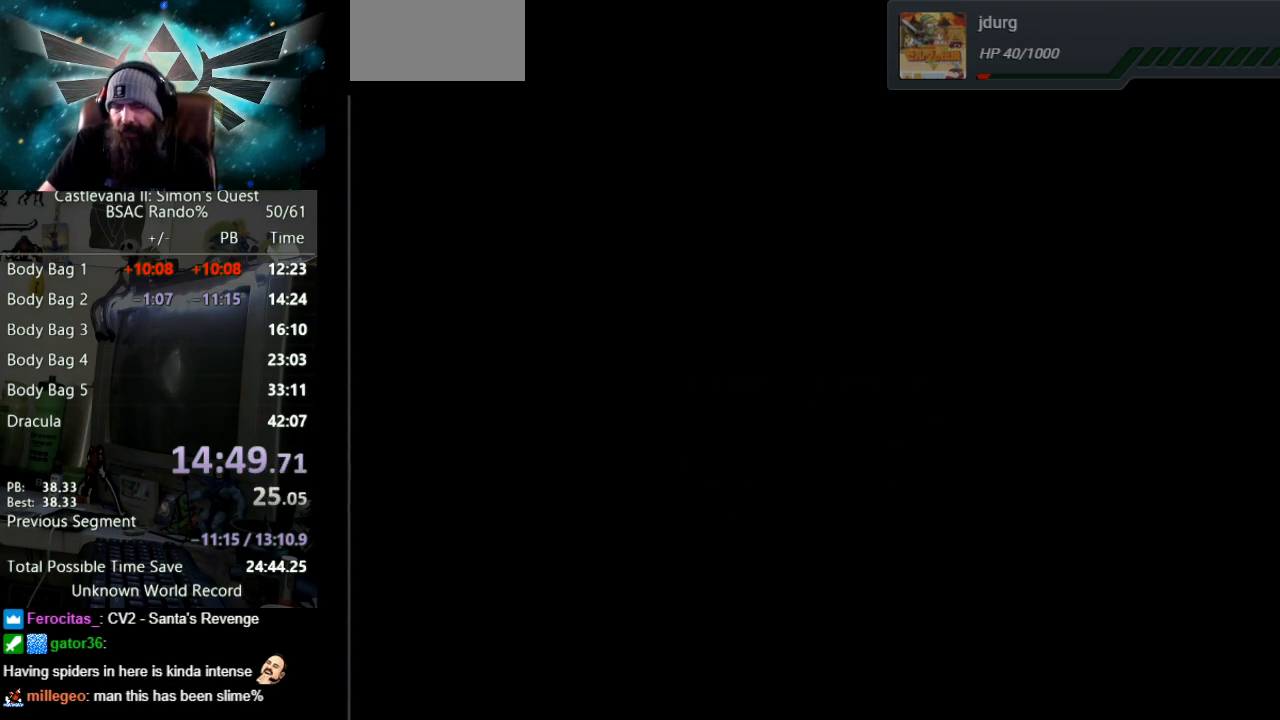
{"buttons": [], "events": []}
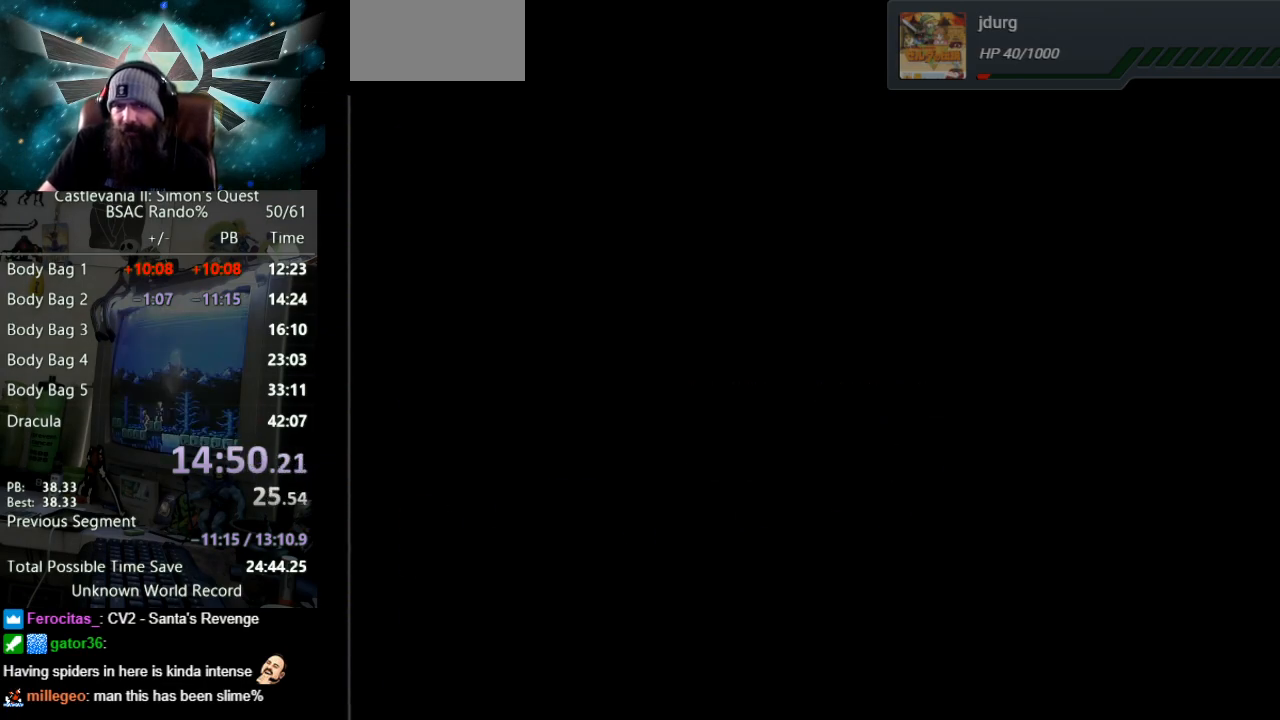
{"buttons": ["A", "DPAD_RIGHT"], "events": [[350, "DPAD_RIGHT", "down"], [400, "A", "down"]]}
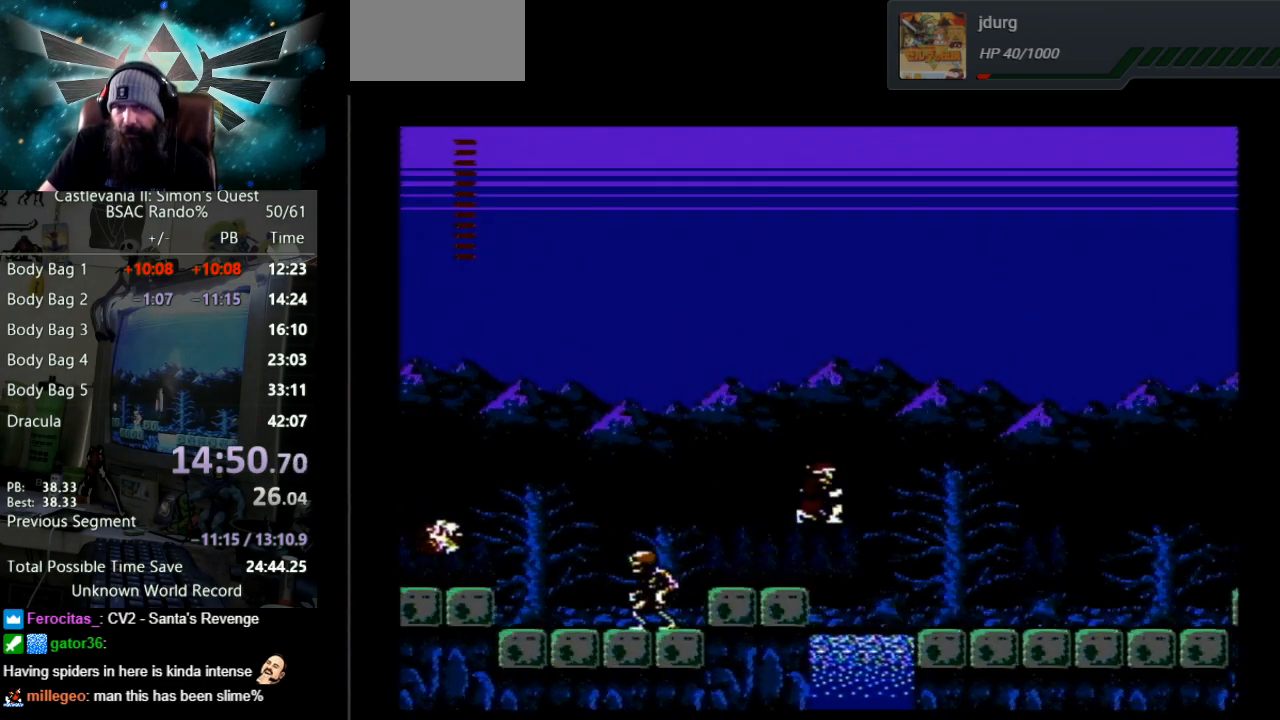
{"buttons": ["DPAD_RIGHT"], "events": [[200, "A", "up"]]}
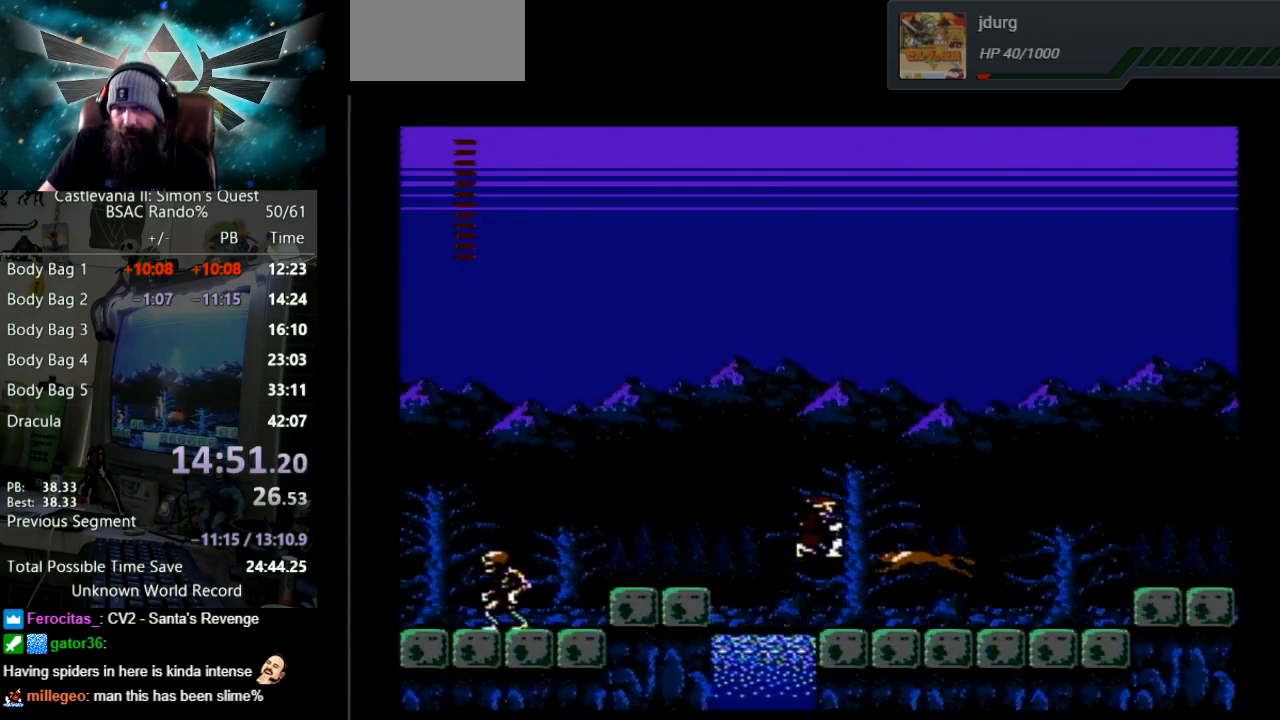
{"buttons": ["DPAD_RIGHT"], "events": []}
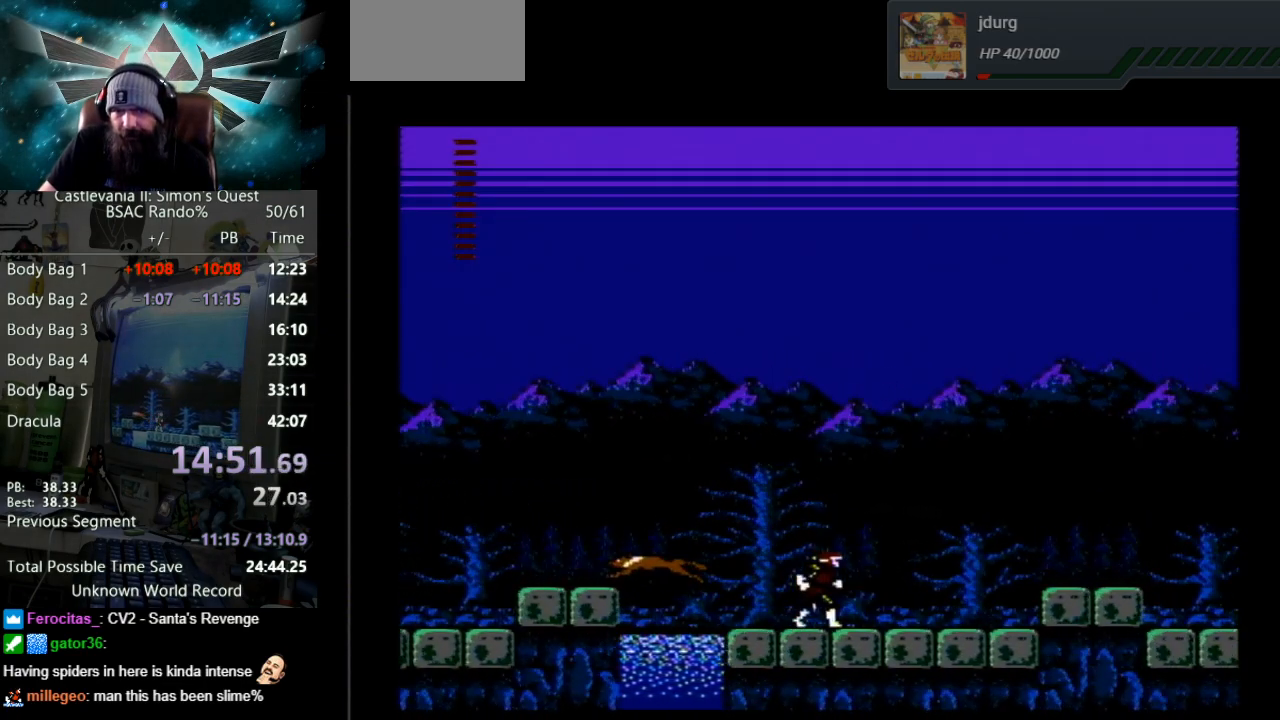
{"buttons": ["DPAD_RIGHT"], "events": []}
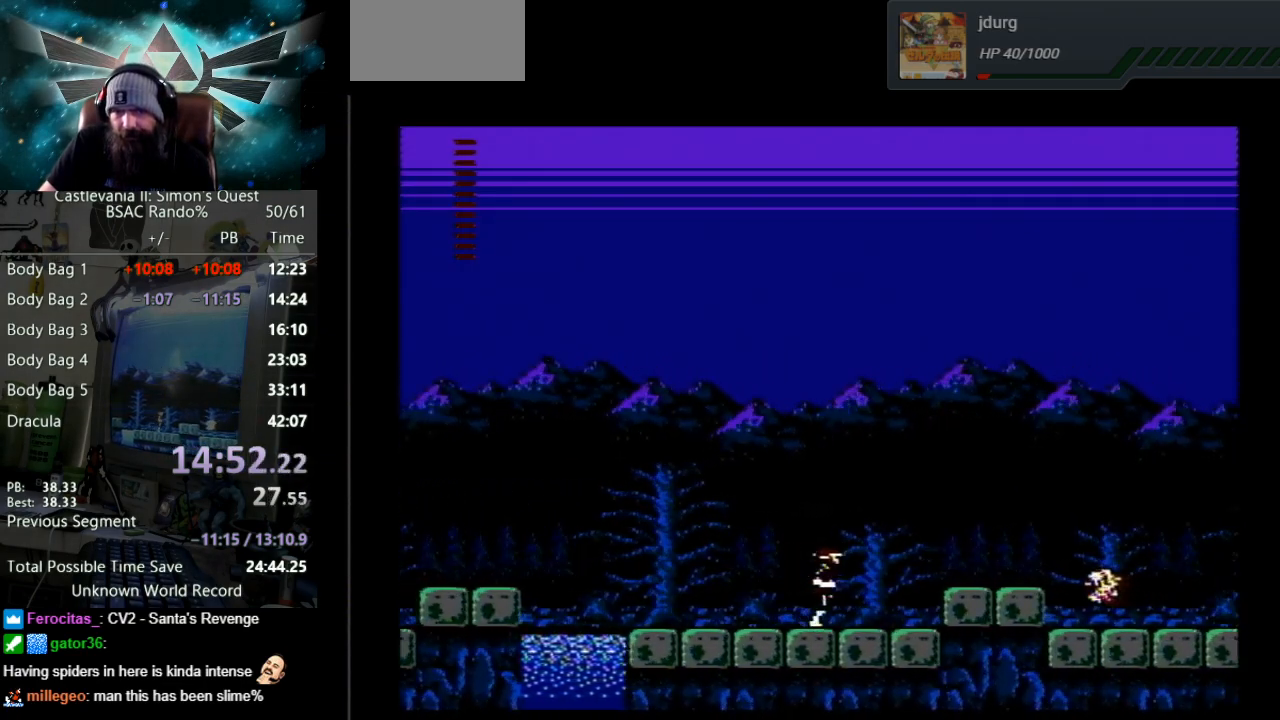
{"buttons": ["DPAD_RIGHT"], "events": []}
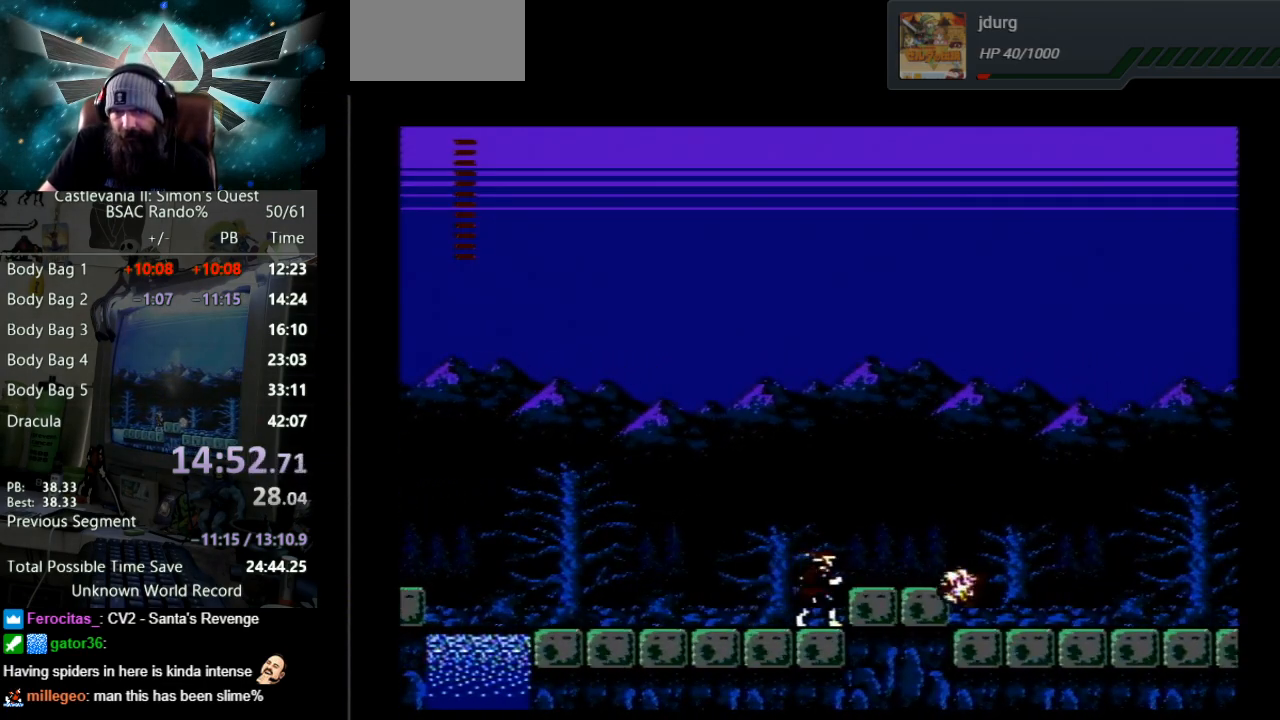
{"buttons": ["B"], "events": [[50, "B", "down"], [150, "DPAD_RIGHT", "up"], [300, "B", "up"], [400, "B", "down"]]}
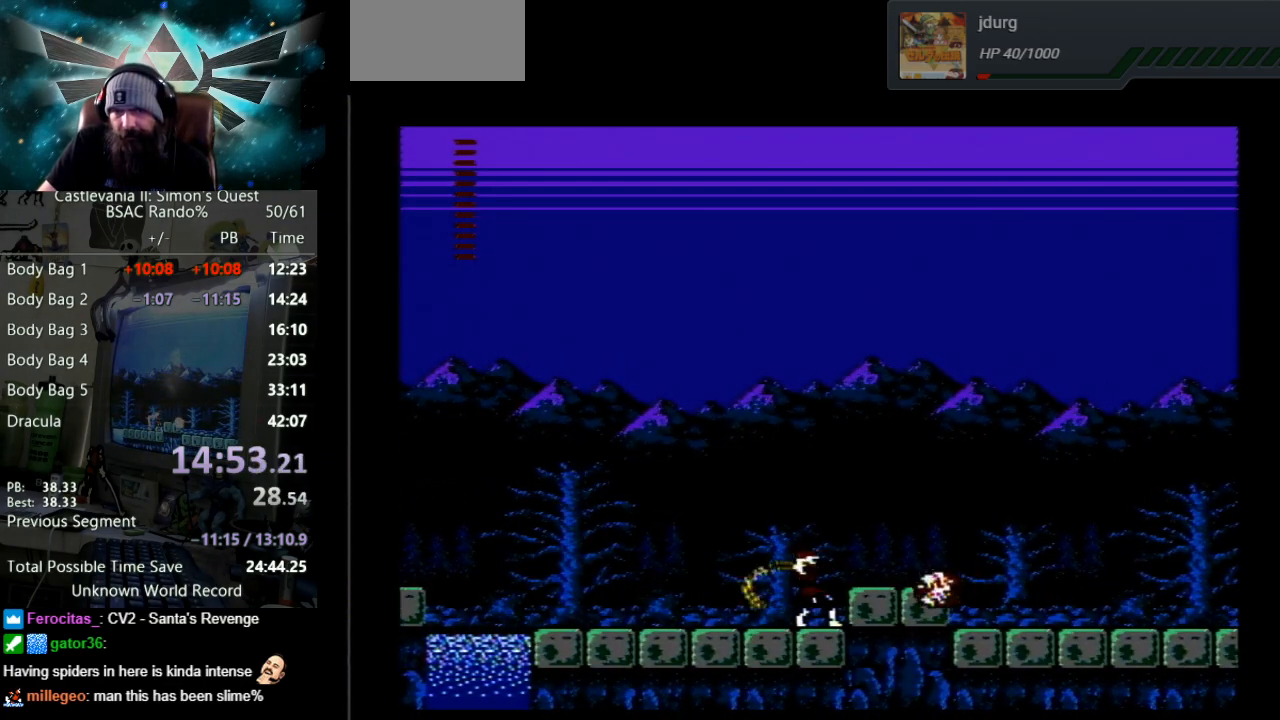
{"buttons": ["B"], "events": [[183, "B", "up"], [283, "B", "down"]]}
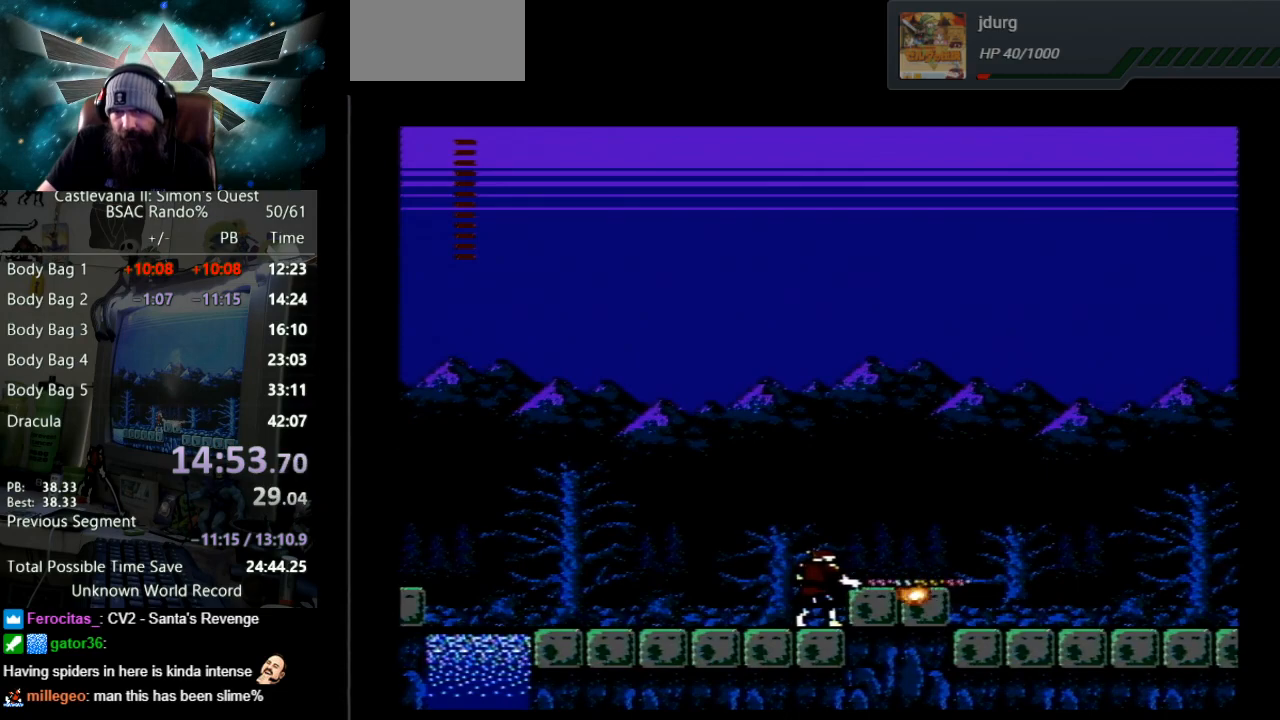
{"buttons": ["DPAD_RIGHT"], "events": [[83, "B", "up"], [250, "B", "down"], [367, "DPAD_RIGHT", "down"], [383, "B", "up"]]}
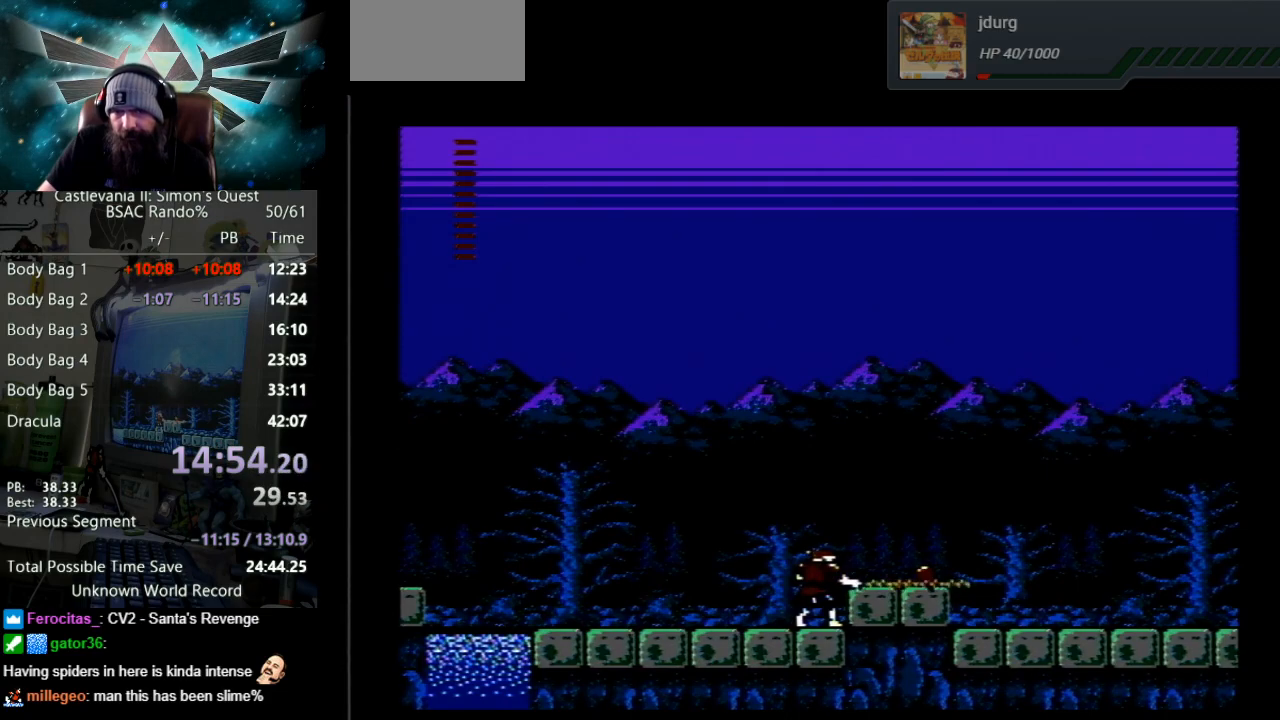
{"buttons": ["DPAD_RIGHT"], "events": [[117, "A", "down"], [450, "A", "up"]]}
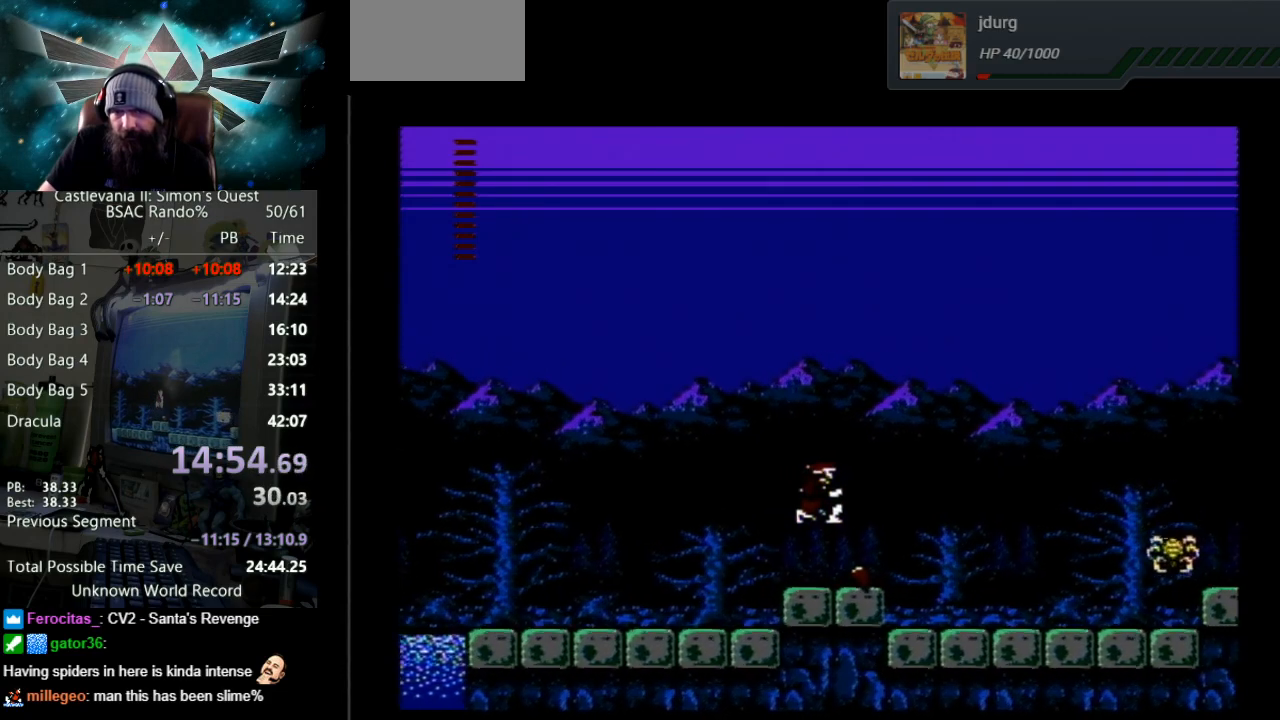
{"buttons": ["B", "DPAD_RIGHT"], "events": [[433, "B", "down"]]}